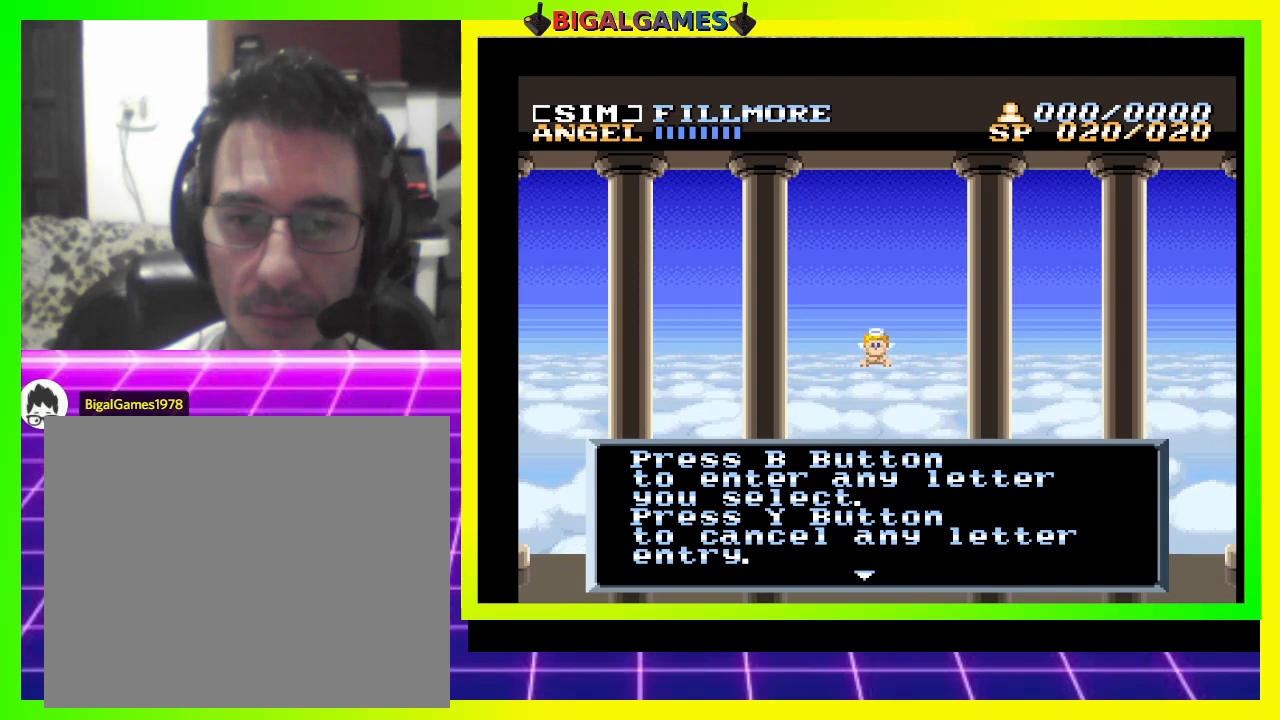
Gameplay with a controller (PlayStation layout); each line is a JSON object with the inputs held at the frame after it. "events" lists button and stick changes between this image and that frame as [ms after this image, input, new state], when the widget could be followed in between. Not read: left_stick.
{"buttons": [], "right_stick": "center", "events": []}
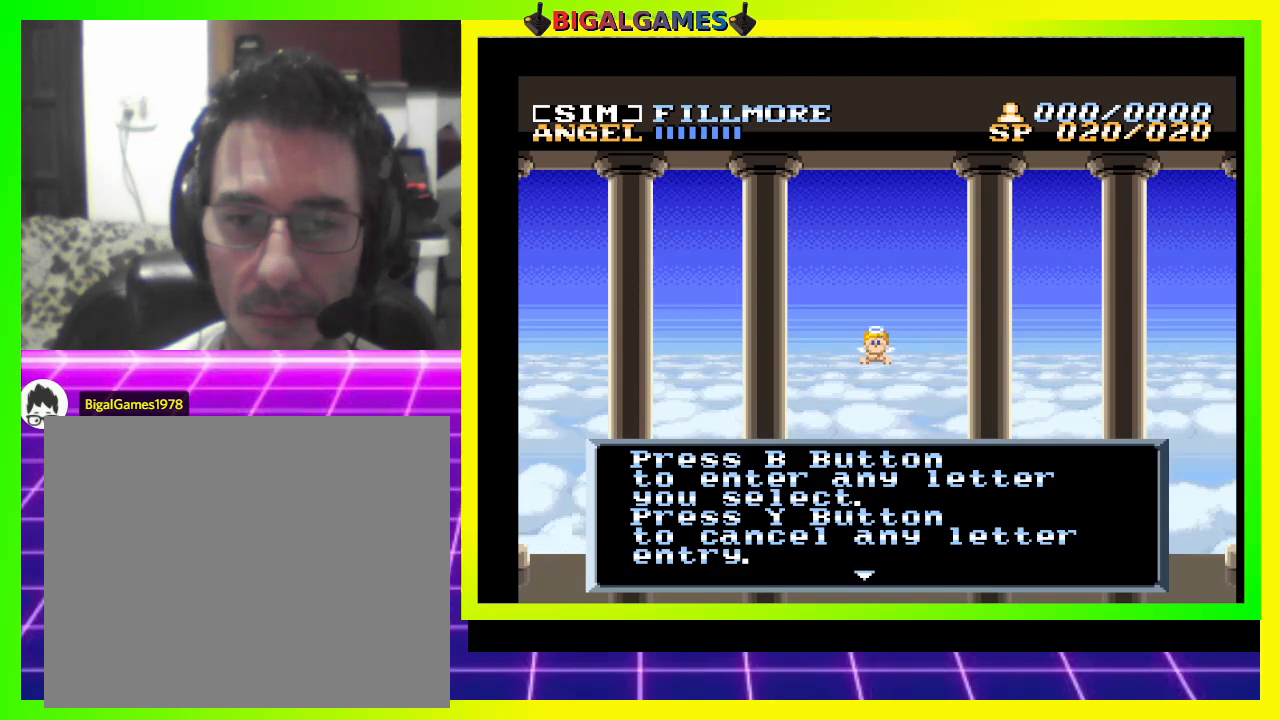
{"buttons": ["CROSS"], "right_stick": "center", "events": [[400, "CROSS", "down"]]}
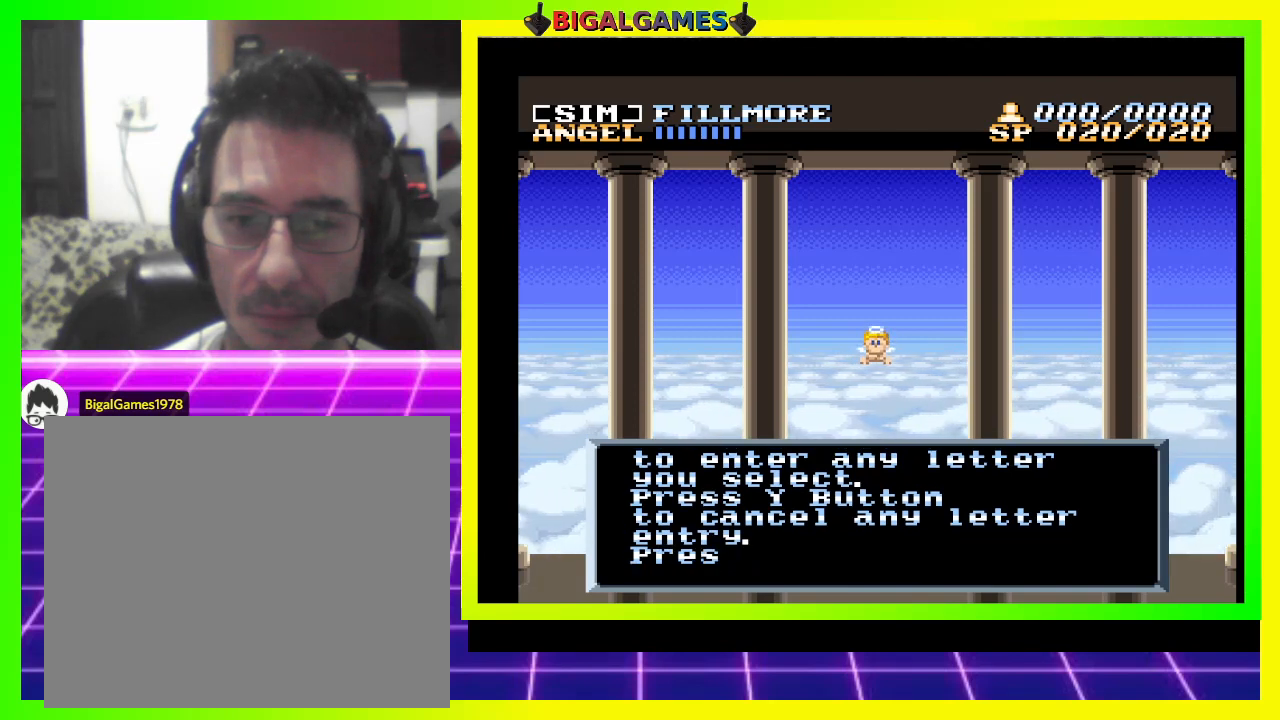
{"buttons": [], "right_stick": "center", "events": [[67, "CROSS", "up"]]}
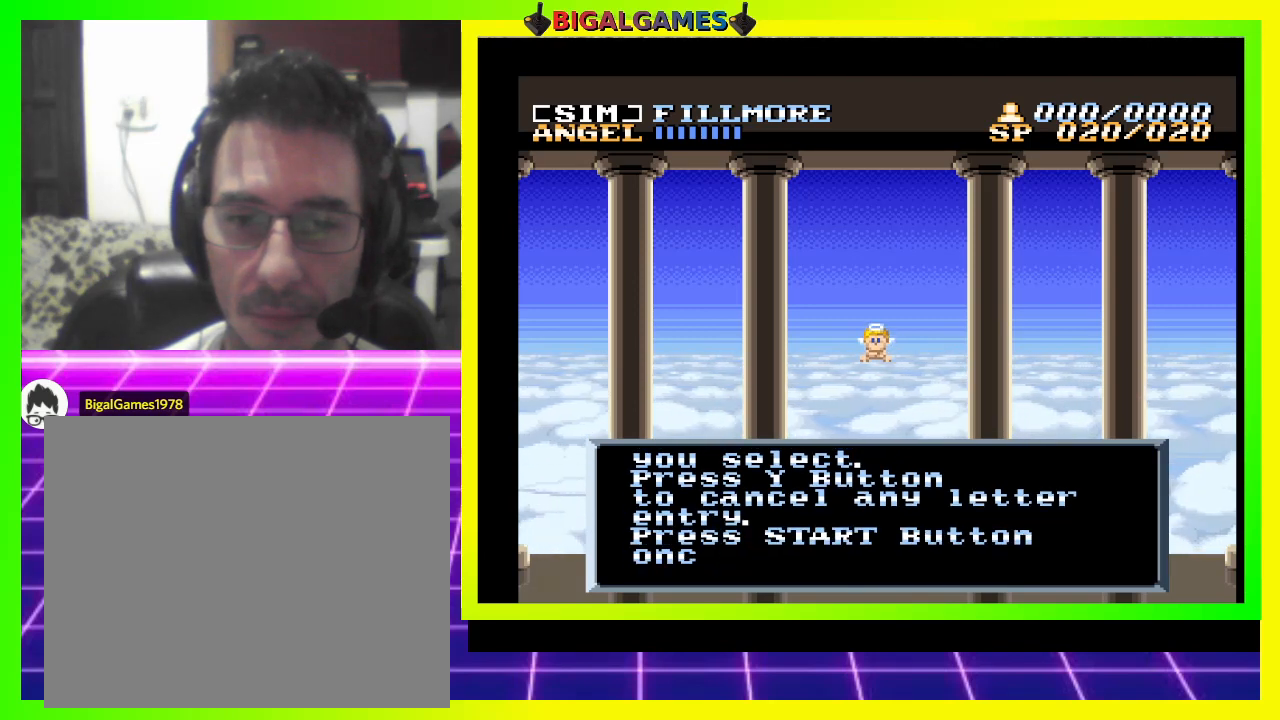
{"buttons": [], "right_stick": "center", "events": []}
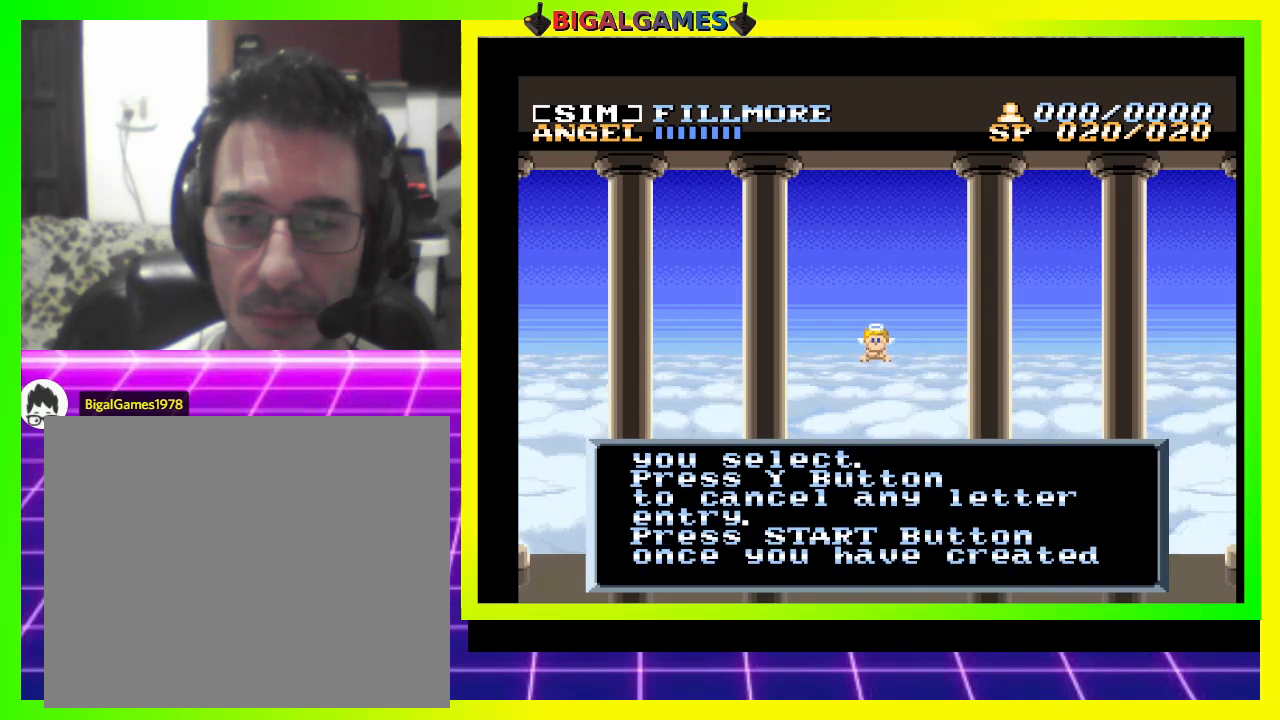
{"buttons": [], "right_stick": "center", "events": []}
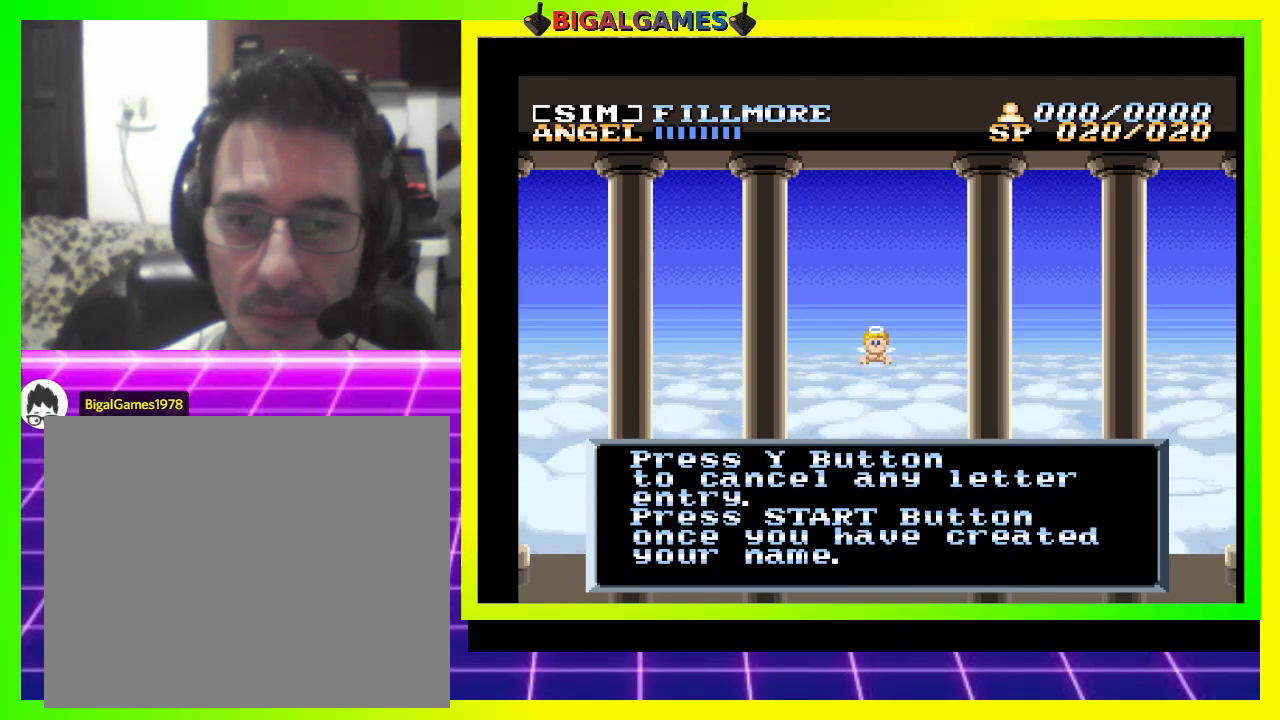
{"buttons": [], "right_stick": "center", "events": []}
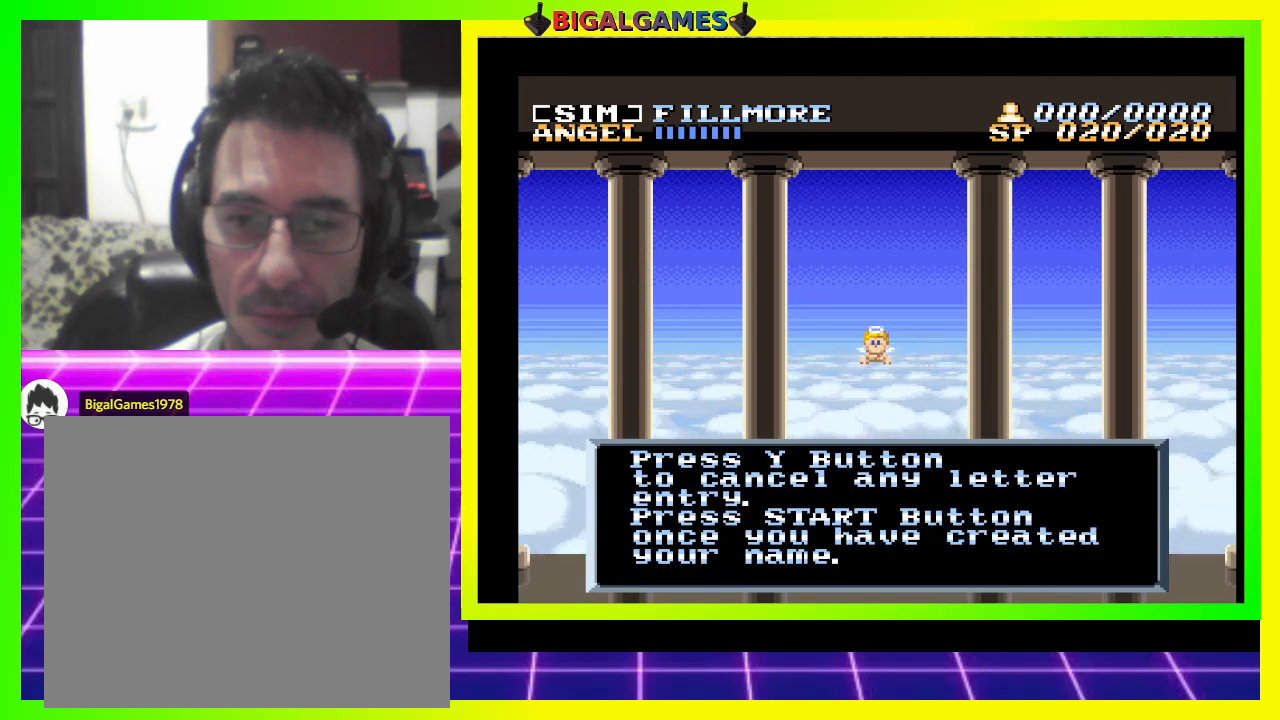
{"buttons": [], "right_stick": "center", "events": [[67, "CROSS", "down"], [267, "CROSS", "up"]]}
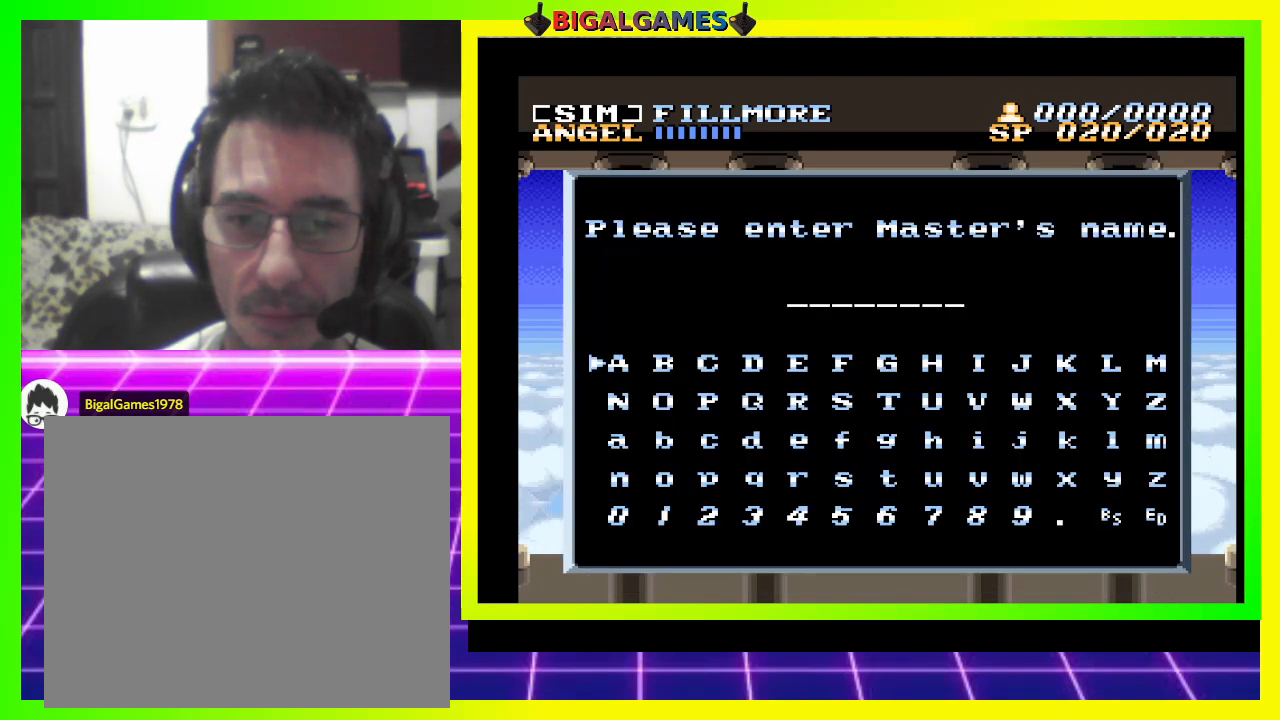
{"buttons": ["DPAD_RIGHT"], "right_stick": "center", "events": [[500, "DPAD_RIGHT", "down"]]}
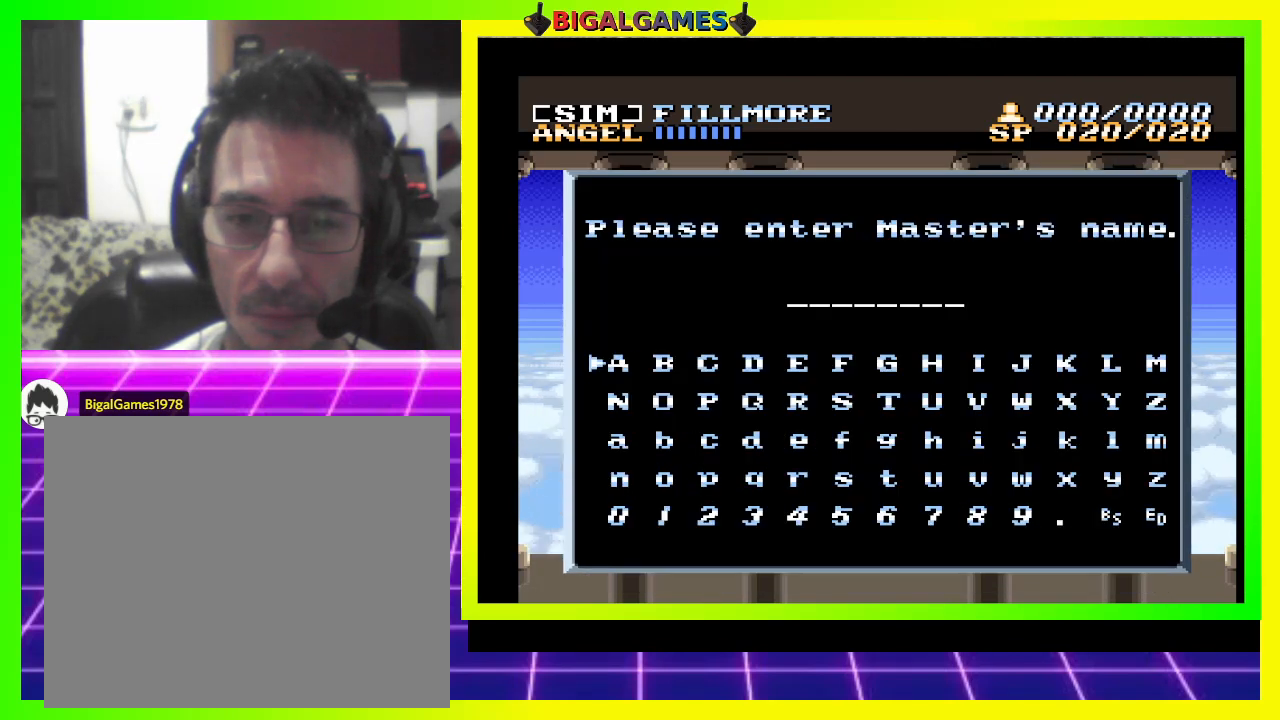
{"buttons": ["CROSS"], "right_stick": "center", "events": [[133, "DPAD_RIGHT", "up"], [500, "CROSS", "down"]]}
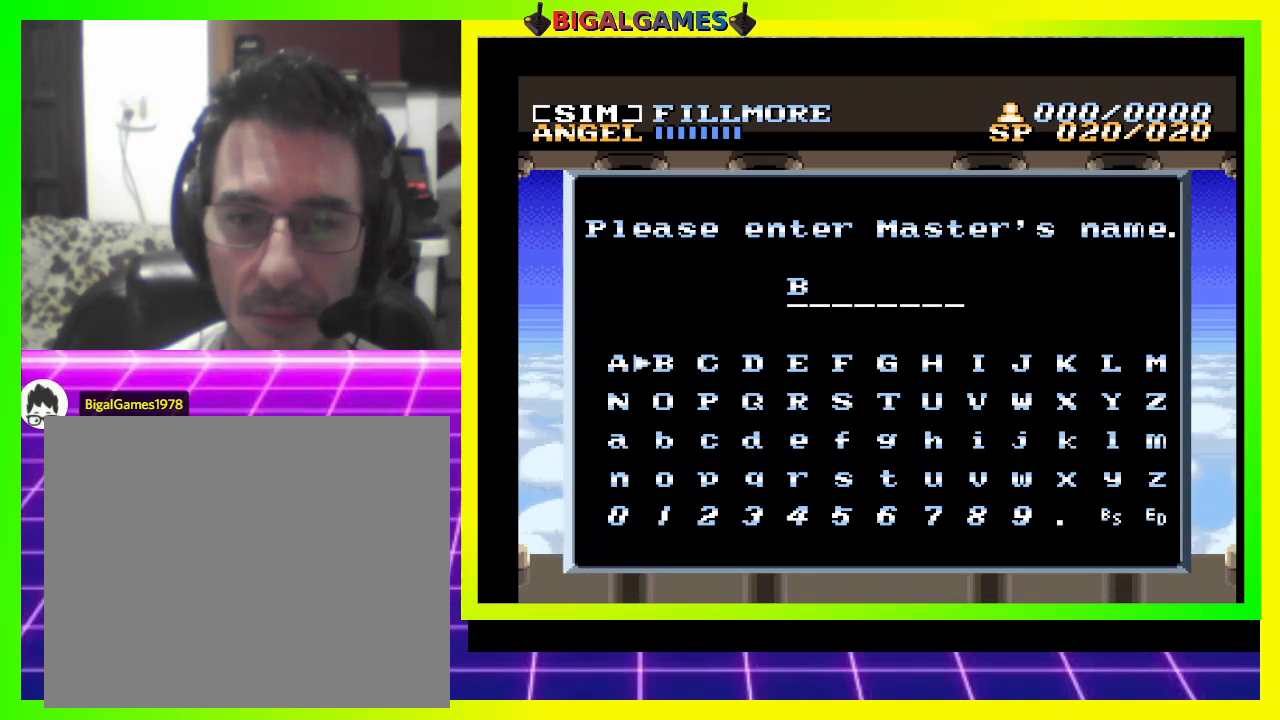
{"buttons": [], "right_stick": "center", "events": [[167, "CROSS", "up"]]}
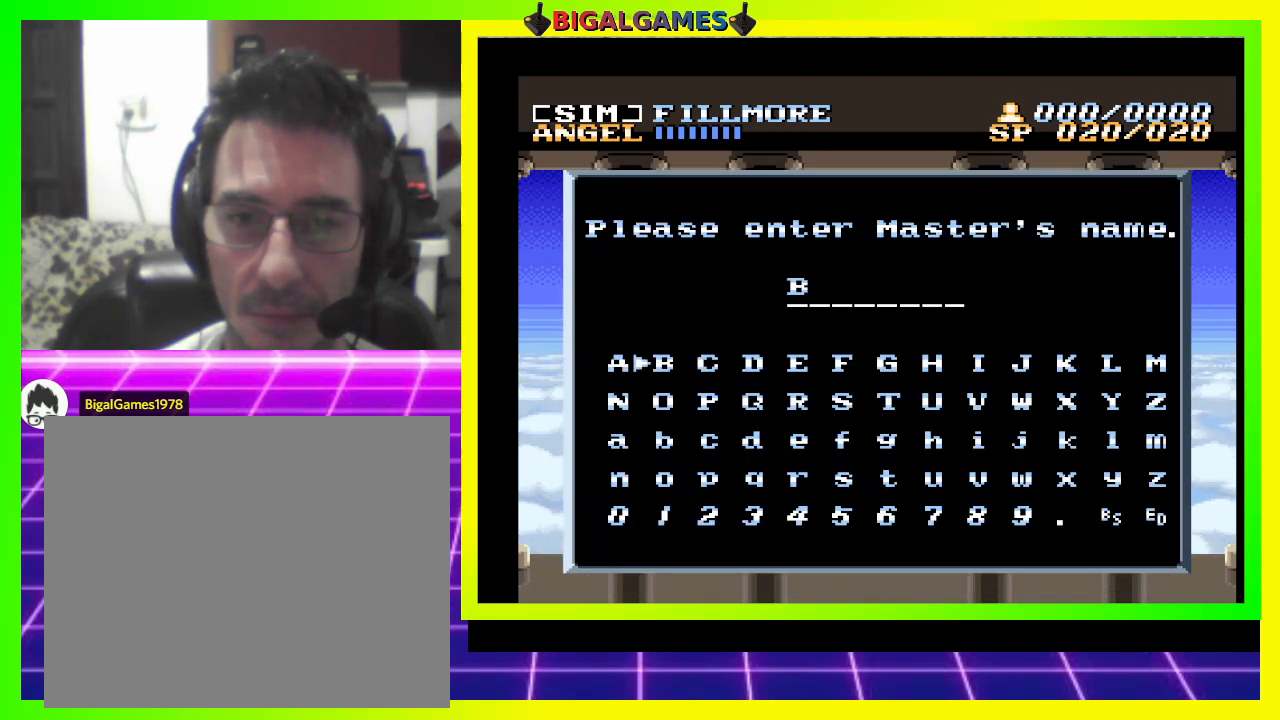
{"buttons": [], "right_stick": "center", "events": [[200, "DPAD_RIGHT", "down"], [300, "DPAD_RIGHT", "up"], [400, "DPAD_RIGHT", "down"], [467, "DPAD_RIGHT", "up"]]}
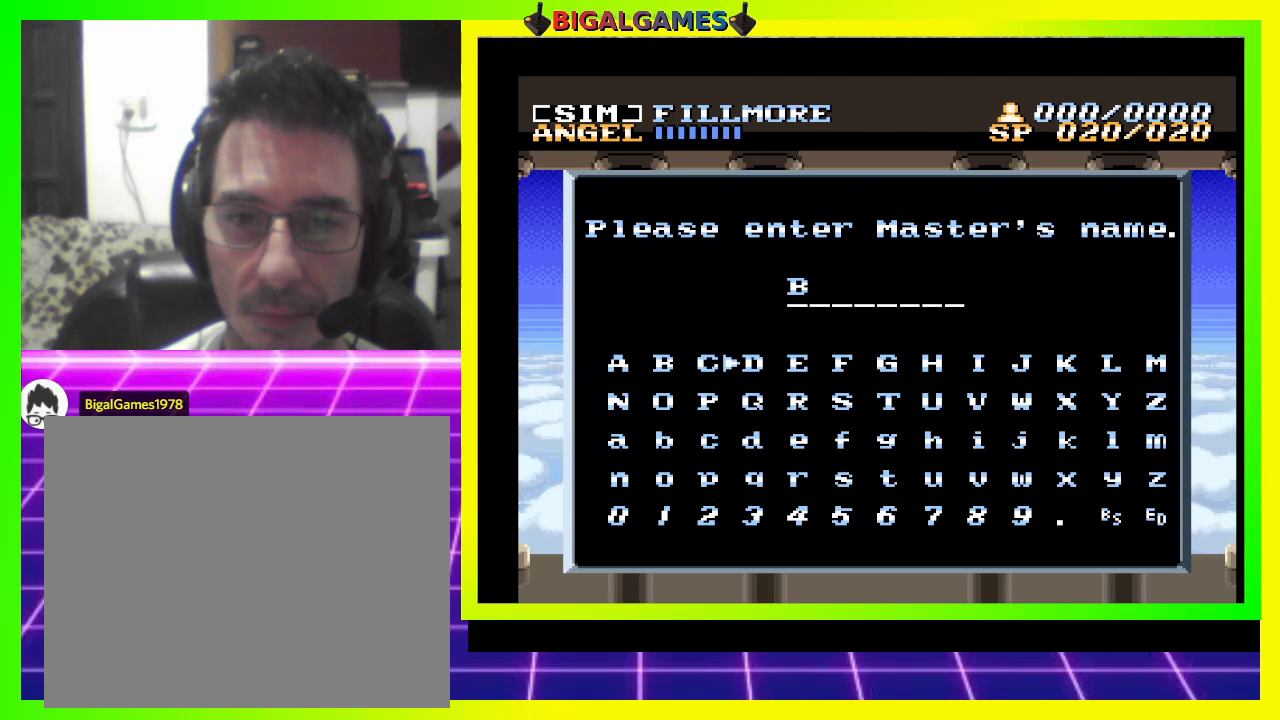
{"buttons": ["DPAD_DOWN"], "right_stick": "center", "events": [[133, "DPAD_DOWN", "down"], [233, "DPAD_DOWN", "up"], [300, "DPAD_DOWN", "down"], [400, "DPAD_DOWN", "up"], [500, "DPAD_DOWN", "down"]]}
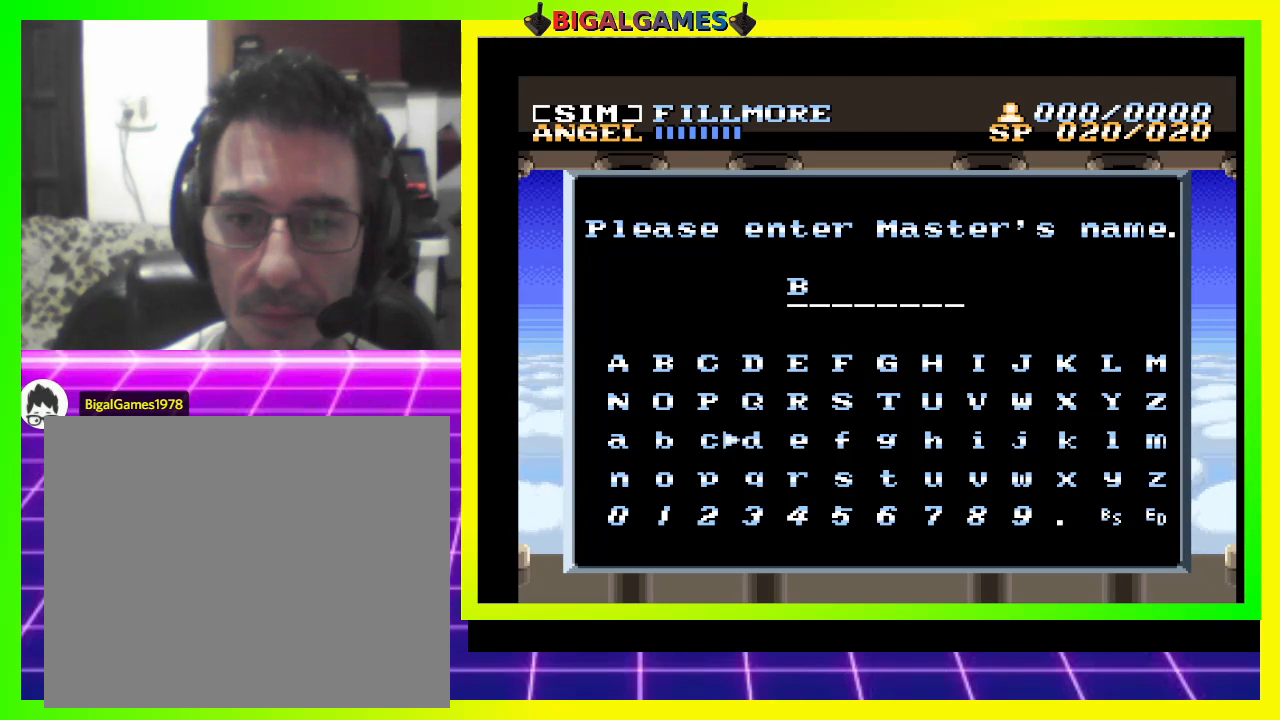
{"buttons": ["DPAD_RIGHT"], "right_stick": "center", "events": [[100, "DPAD_DOWN", "up"], [267, "DPAD_RIGHT", "down"], [400, "DPAD_RIGHT", "up"], [467, "DPAD_RIGHT", "down"]]}
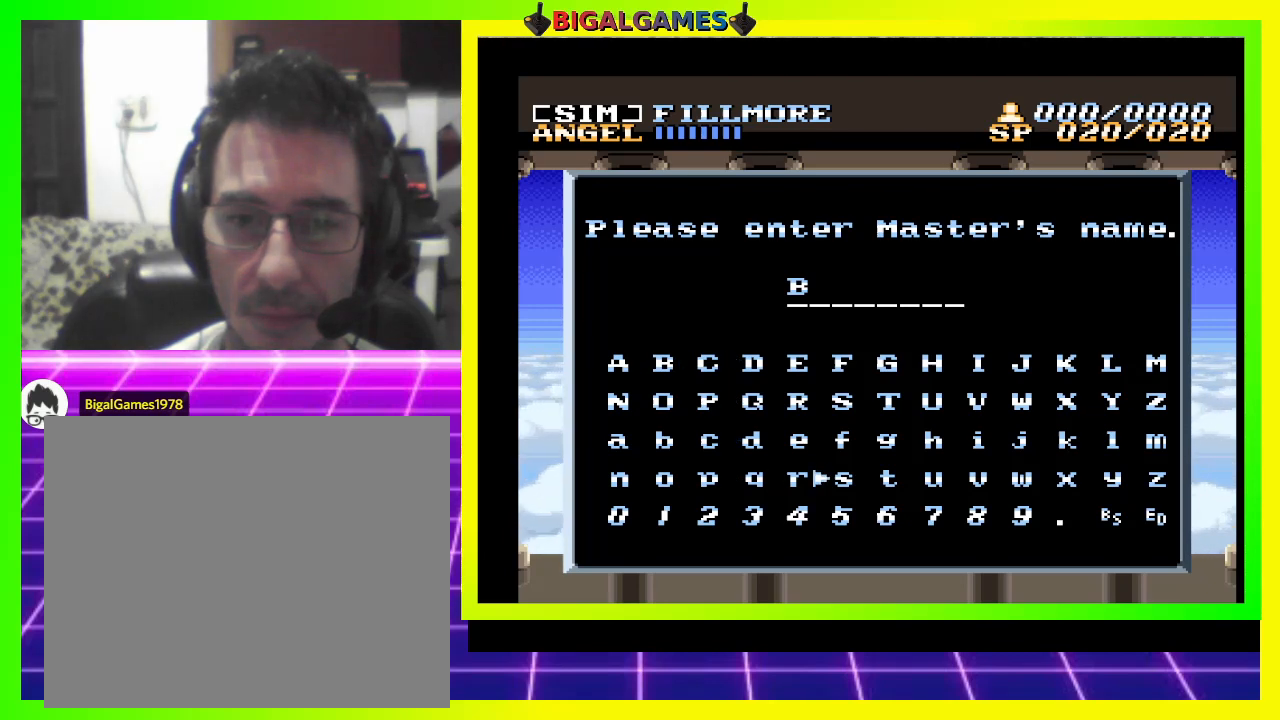
{"buttons": [], "right_stick": "center", "events": [[67, "DPAD_RIGHT", "up"], [133, "DPAD_RIGHT", "down"], [233, "DPAD_RIGHT", "up"], [333, "DPAD_RIGHT", "down"], [433, "DPAD_RIGHT", "up"]]}
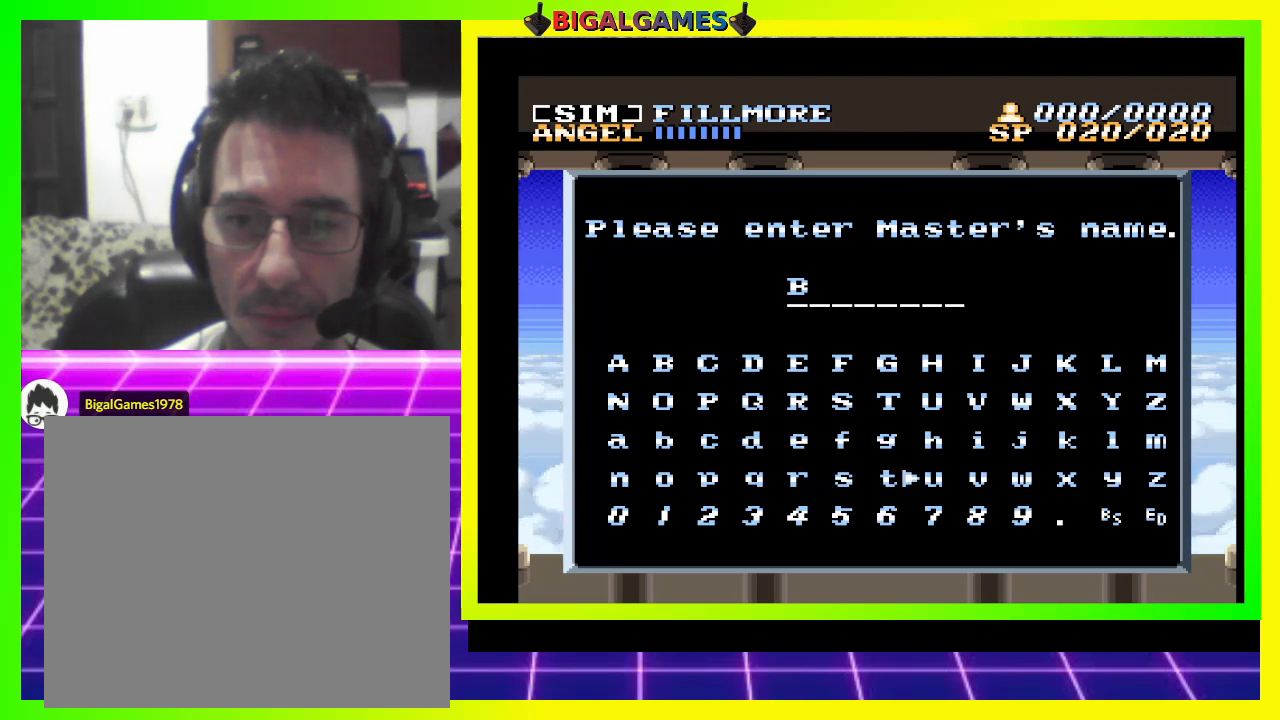
{"buttons": [], "right_stick": "center", "events": [[33, "DPAD_UP", "down"], [133, "DPAD_UP", "up"], [267, "DPAD_RIGHT", "down"], [400, "DPAD_RIGHT", "up"]]}
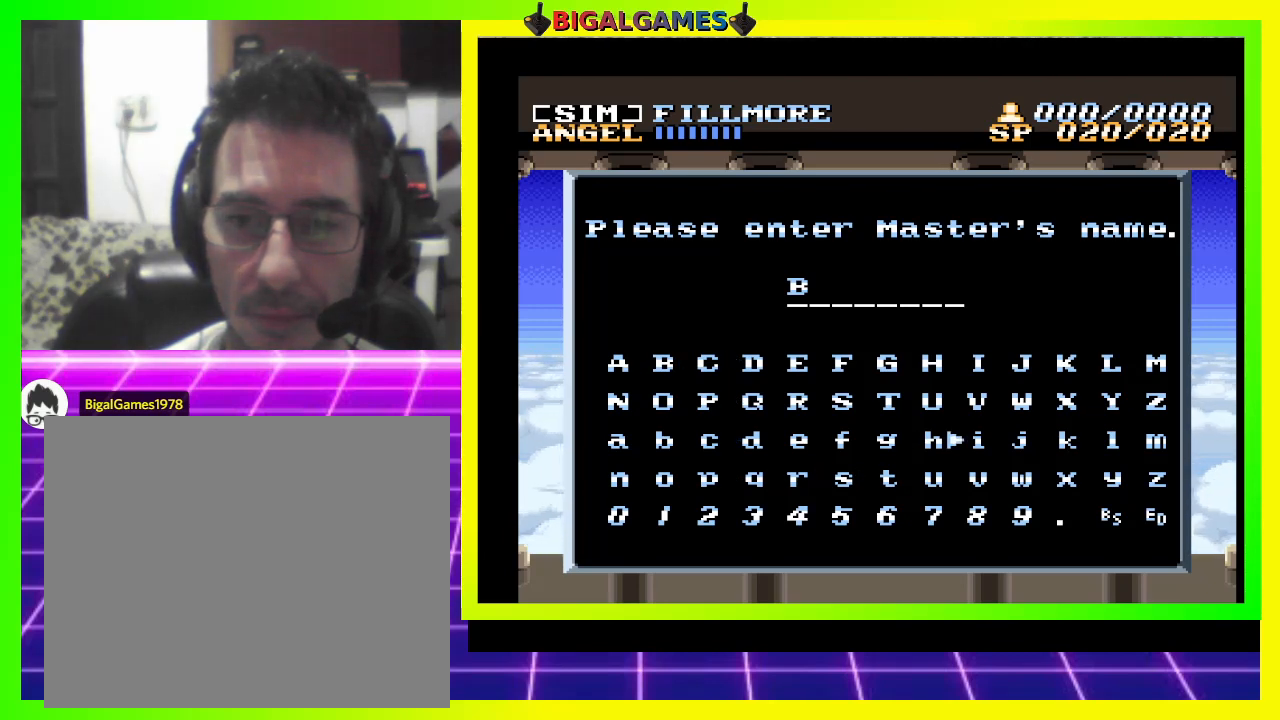
{"buttons": [], "right_stick": "center", "events": [[167, "CROSS", "down"], [333, "CROSS", "up"], [400, "DPAD_LEFT", "down"], [467, "DPAD_LEFT", "up"]]}
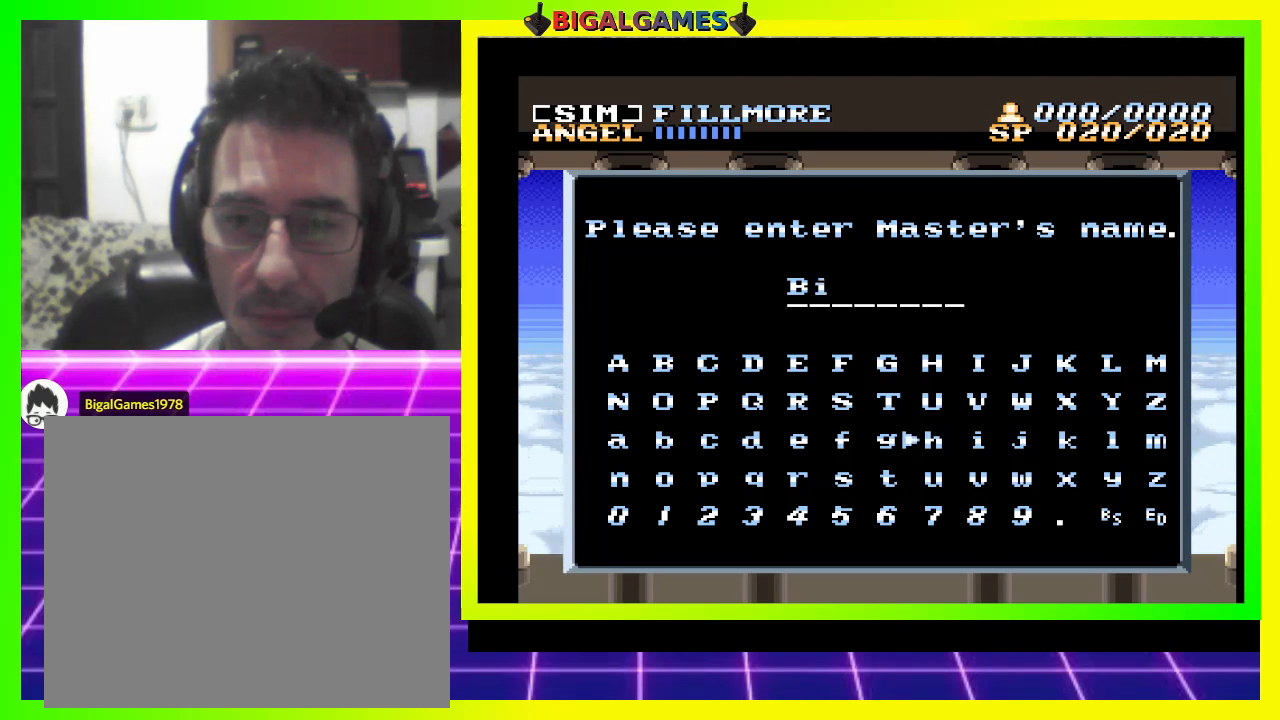
{"buttons": ["CROSS"], "right_stick": "center", "events": [[100, "DPAD_LEFT", "down"], [200, "DPAD_LEFT", "up"], [500, "CROSS", "down"]]}
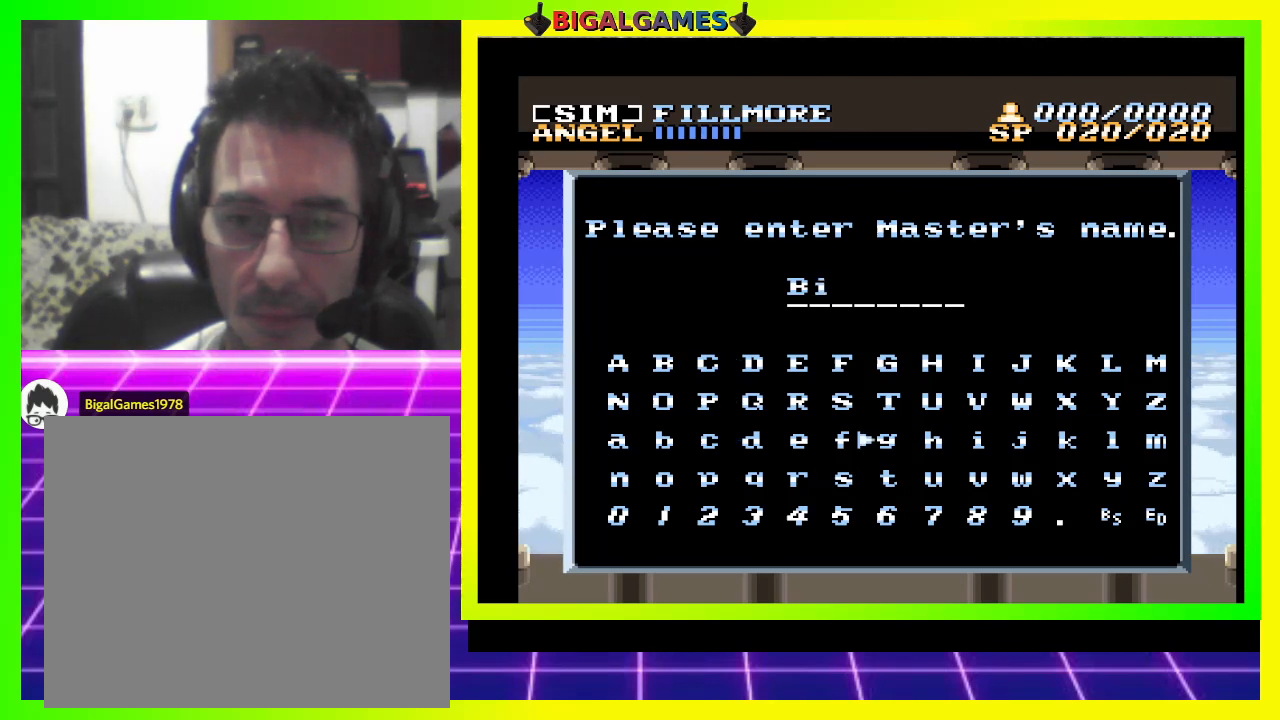
{"buttons": ["DPAD_LEFT"], "right_stick": "center", "events": [[133, "CROSS", "up"], [167, "DPAD_LEFT", "down"], [267, "DPAD_LEFT", "up"], [333, "DPAD_LEFT", "down"], [433, "DPAD_LEFT", "up"], [500, "DPAD_LEFT", "down"]]}
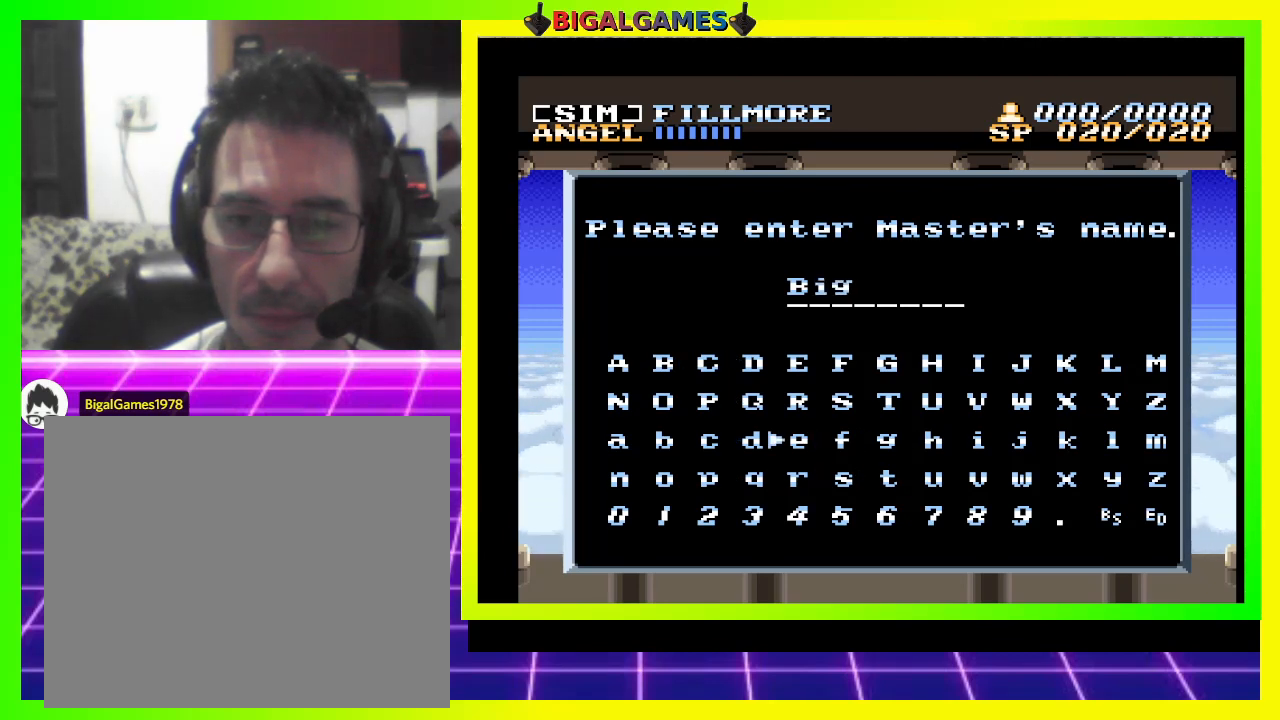
{"buttons": [], "right_stick": "center", "events": [[100, "DPAD_LEFT", "up"], [200, "DPAD_LEFT", "down"], [300, "DPAD_LEFT", "up"], [367, "DPAD_LEFT", "down"], [500, "DPAD_LEFT", "up"]]}
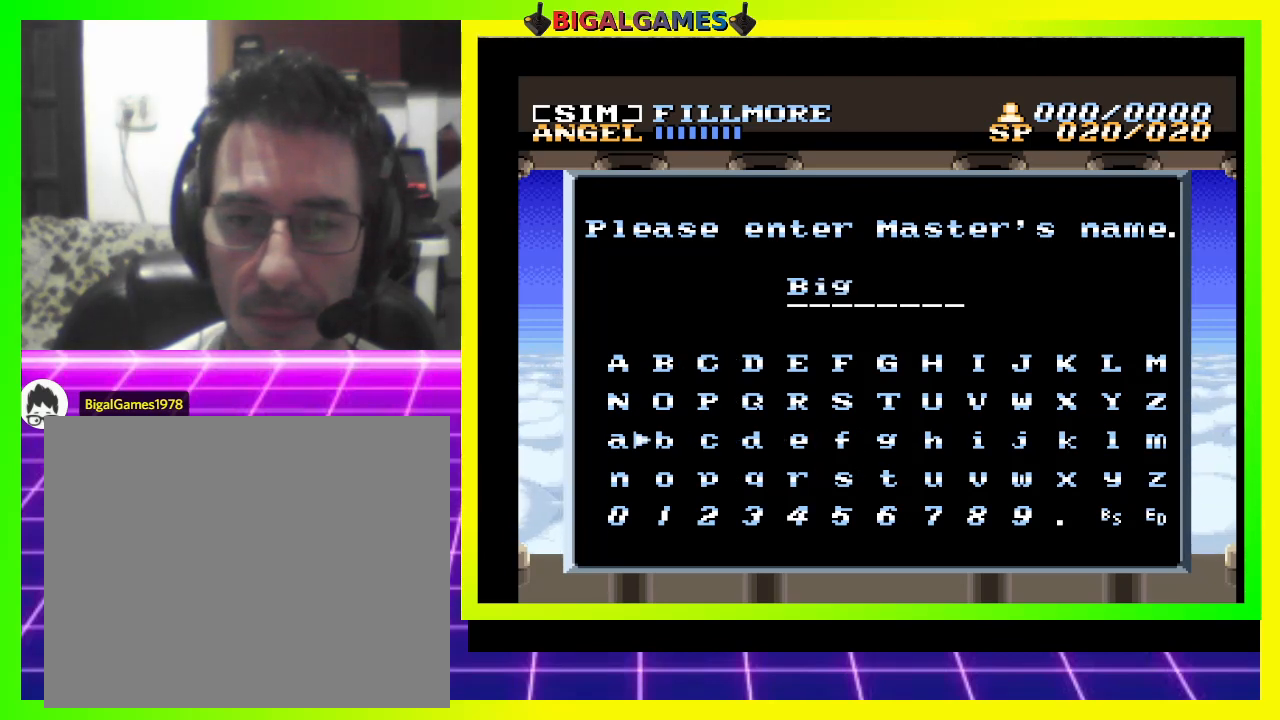
{"buttons": [], "right_stick": "center", "events": [[33, "DPAD_LEFT", "down"], [200, "DPAD_LEFT", "up"], [400, "CROSS", "down"], [500, "CROSS", "up"]]}